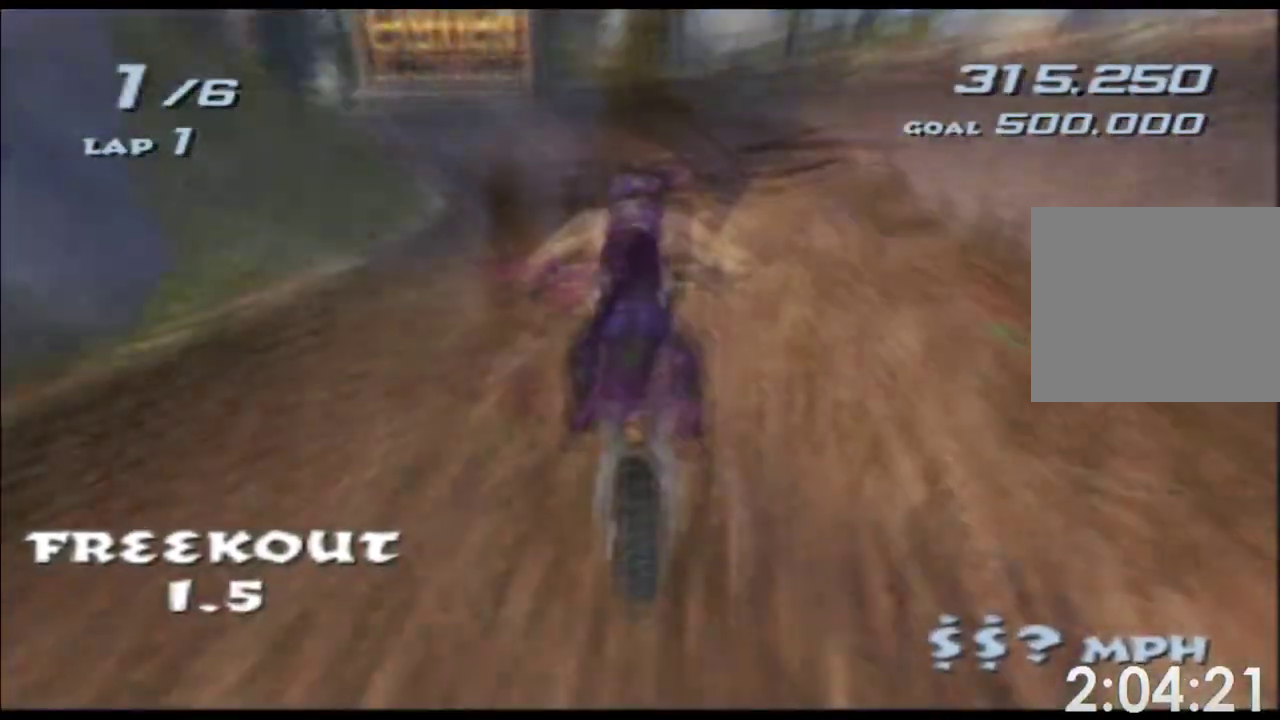
Gameplay with a controller (Xbox layout); each line is a JSON object with the inputs held at the frame after it. "events" lists button and stick changes between this image and that frame as [ms after this image, input, new state], when the widget could be followed in between. Not read: A B HOME L1 L3 R1 R2 R3 SELECT START X.
{"buttons": ["Y"], "left_stick": "center", "right_stick": "center"}
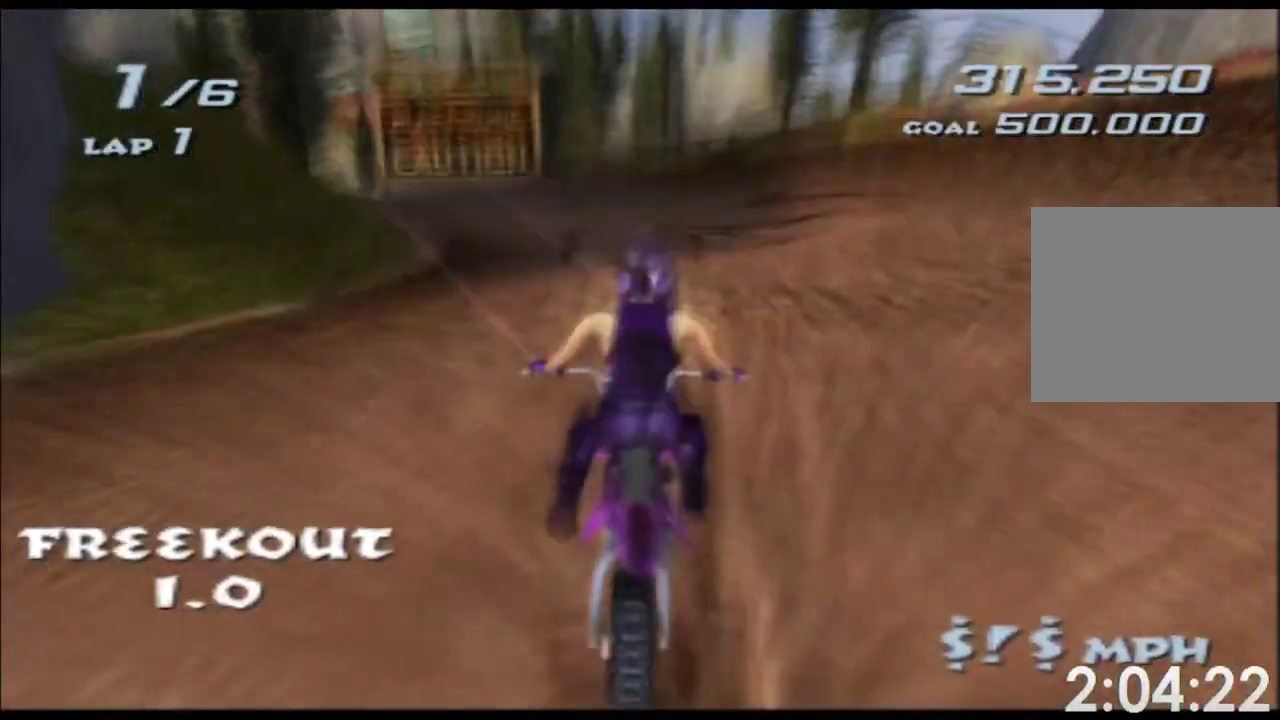
{"buttons": ["Y"], "left_stick": "left", "right_stick": "center"}
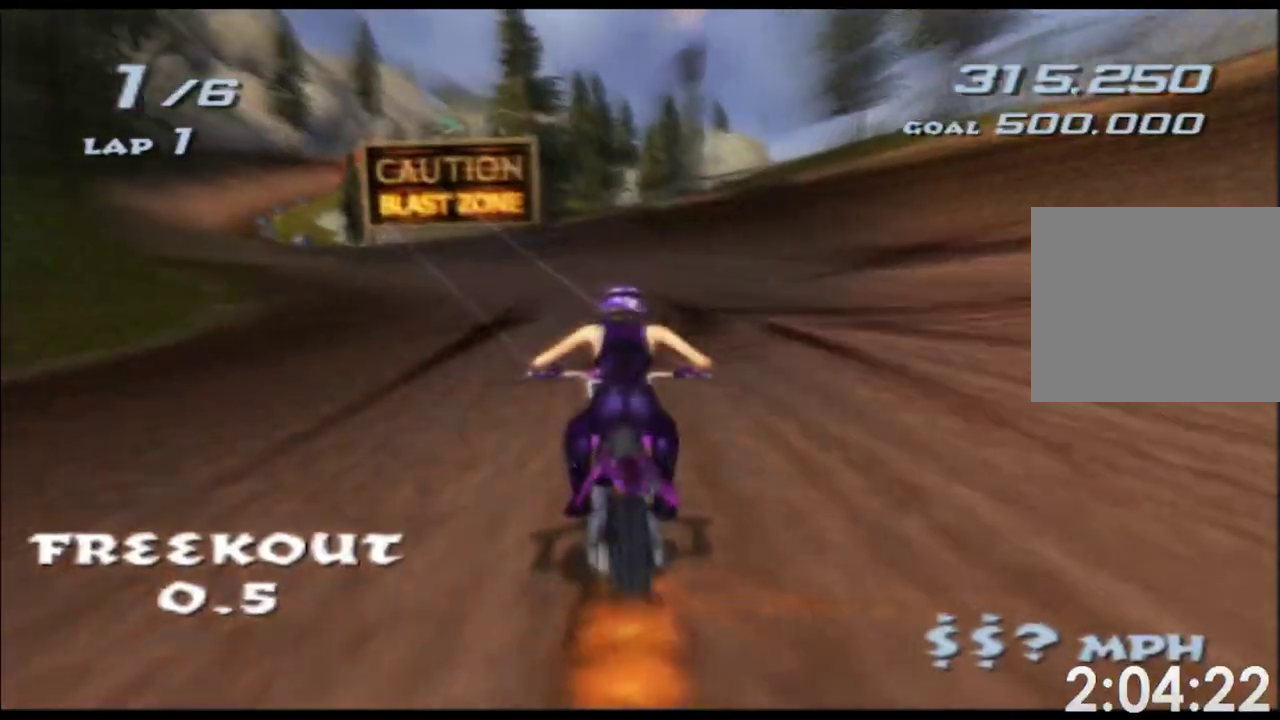
{"buttons": [], "left_stick": "left", "right_stick": "center"}
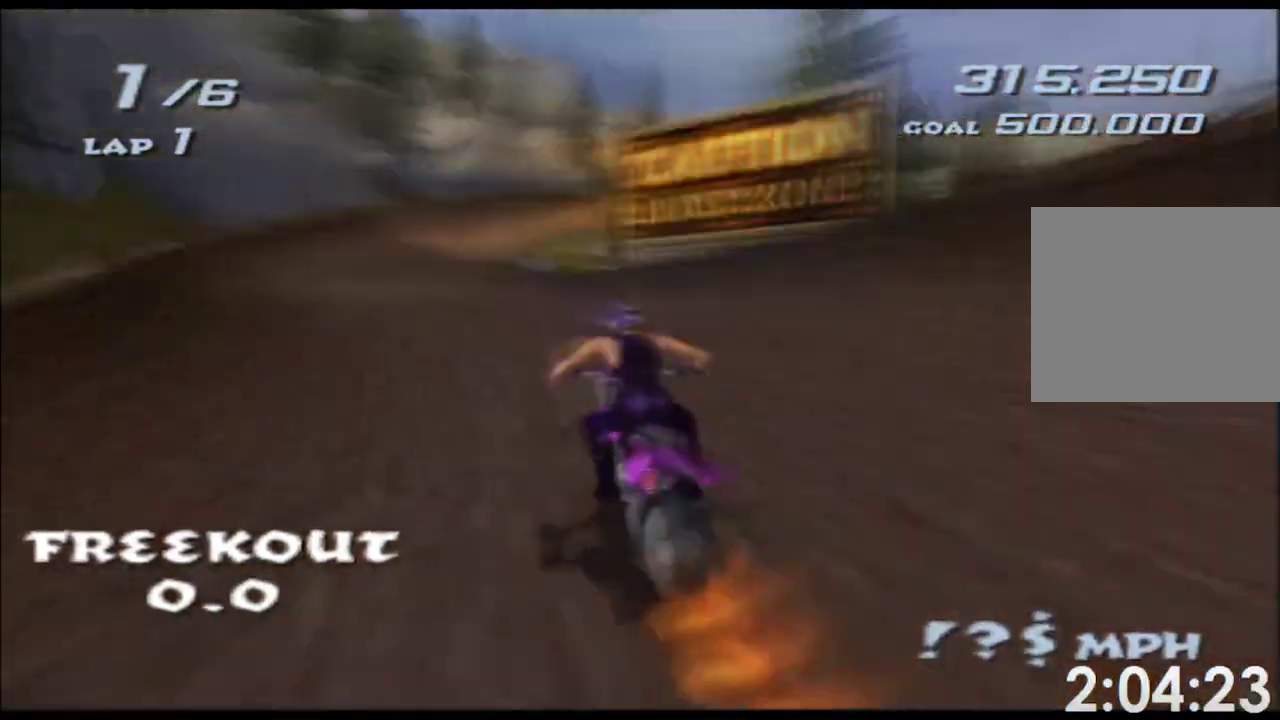
{"buttons": [], "left_stick": "center", "right_stick": "center", "events": [[167, "left_stick", "center"]]}